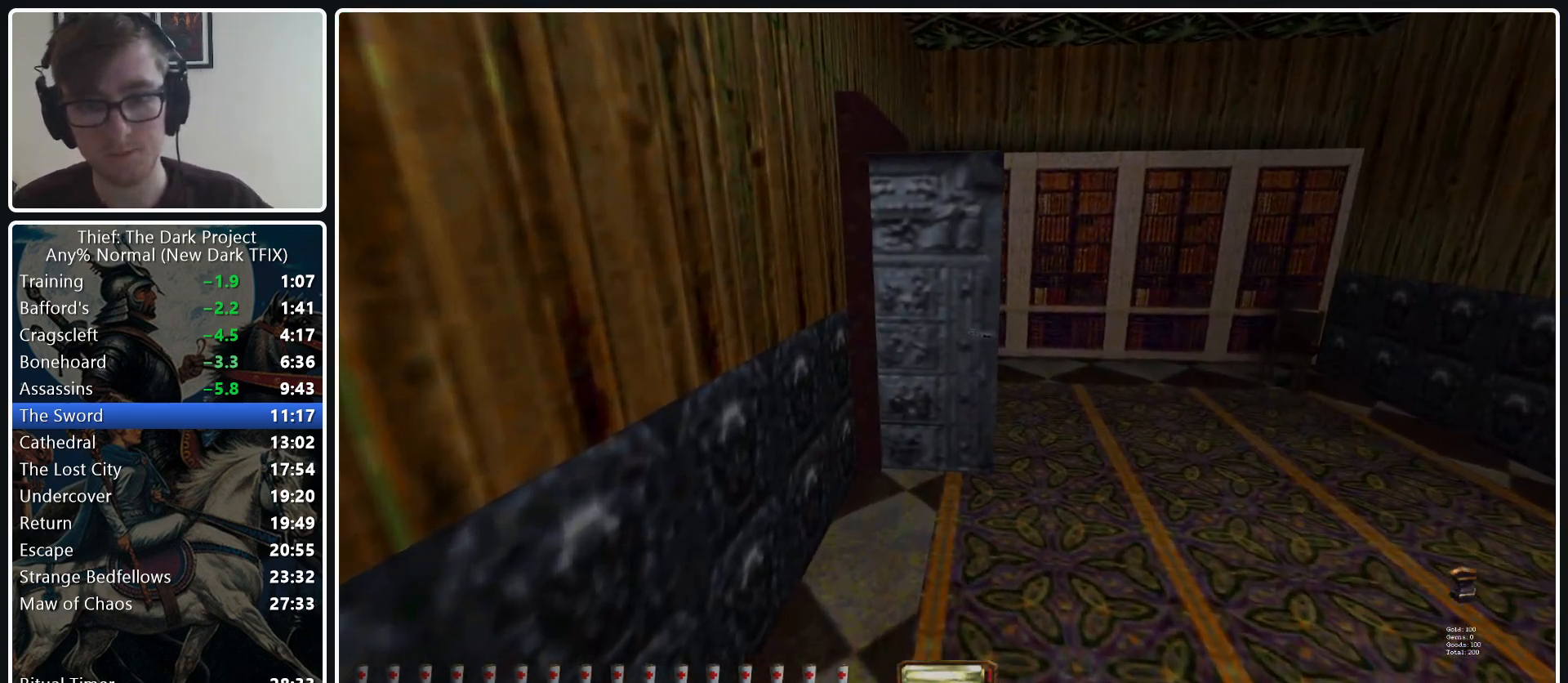
Gameplay with keyboard and mouse; each line is a JSON object with the keys and mouse buttons held at the frame after it. "events" lists presses ("down") and releases ("up") of ".", "/", "0", "1", "2", "3", "4", "5", "6", "7", "8", "9", "a", "alt_l", "alt_r", "b", "backslash", "backspace", "c", "caps_lock", "comma", "ctrl_l", "ctrl_r", "d", "e", "equals", "escape", "f", "f1", "f10", "f11", "f12", "f2", "f3", "f4", "f5", "f6", "f7", "f8", "f9", "g", "h", "i", "j", "k", "l", "lbracket", "m", "minus", "n", "o", "p", "q", "quote", "r", "rbracket", "return", "s", "semicolon", "shift_l", "shift_r", "space", "super_l", "super_r", "t", "tab", "tilde", "u", "v", "w", "x", "y", "z", "mouse_left", "mouse_middle", "mouse_right", "mouse_wheel_up" and "mouse_wheel_down" between this image and that frame as [ms after this image, input, new state], when the widget could be followed in between. "mouse_left", "mouse_middle", "mouse_right", "mouse_wheel_up", "mouse_wheel_down" = the "left", "middle", "right", "wheel_up", "wheel_down" buttons of the "mouse" list. No other keys are recorded. Not read: mouse_move.
{"keys": ["d", "w"], "mouse": [], "events": []}
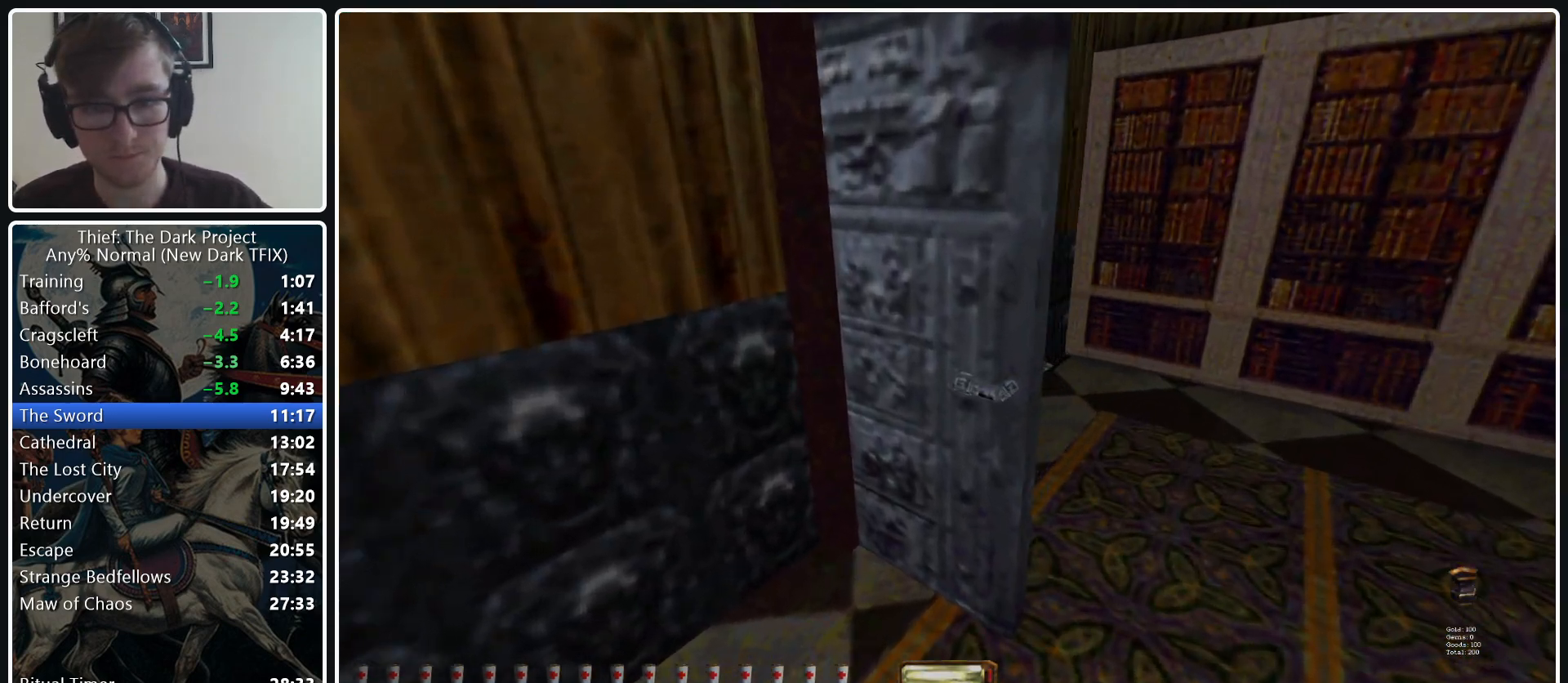
{"keys": ["a", "w"], "mouse": [], "events": [[417, "d", "up"], [467, "a", "down"]]}
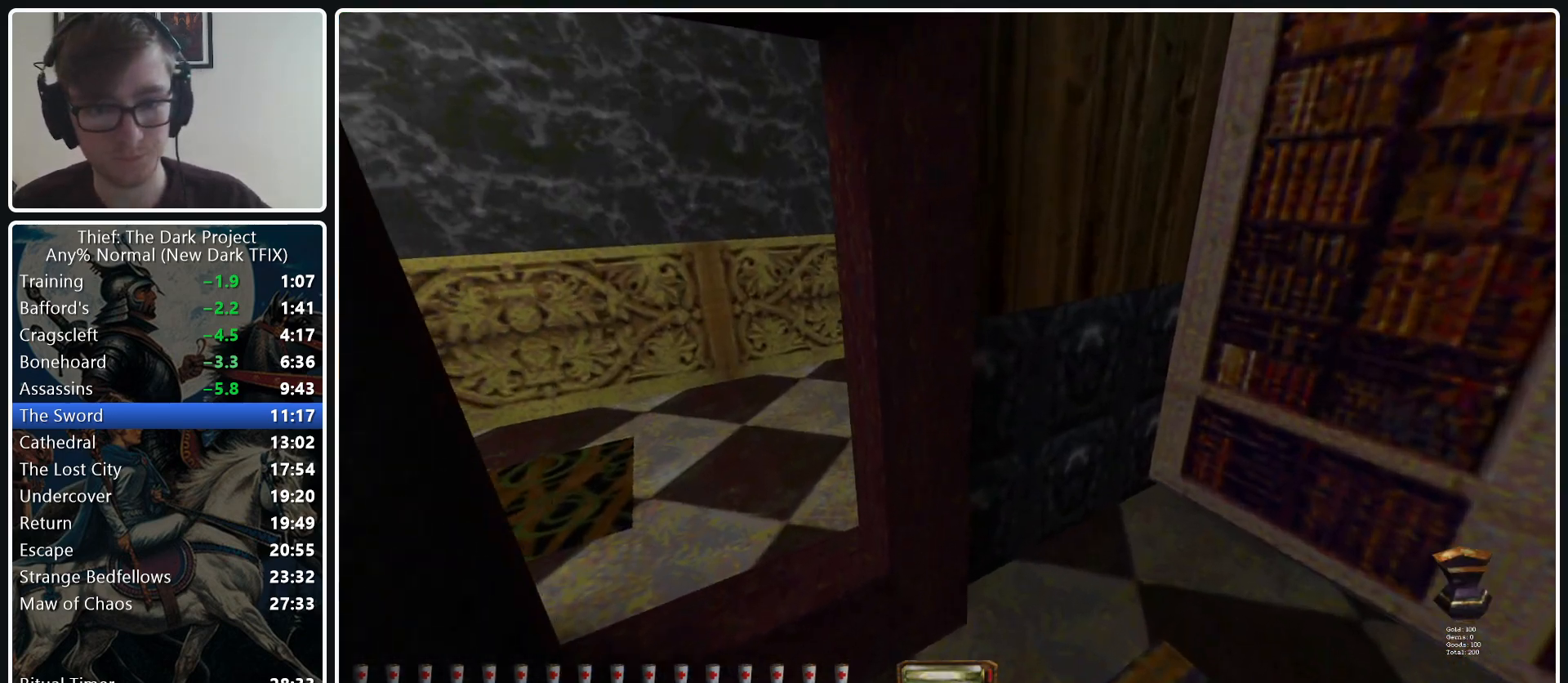
{"keys": ["a", "w"], "mouse": [], "events": []}
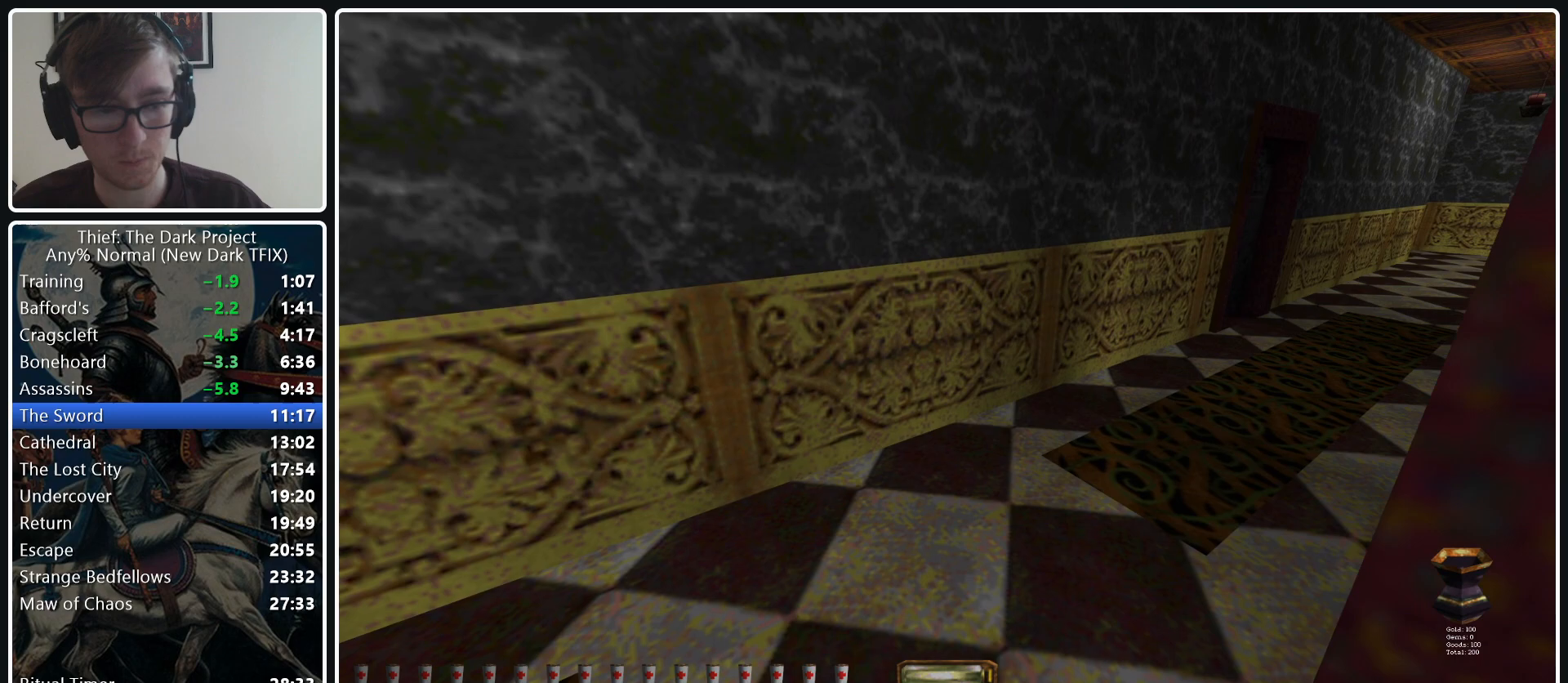
{"keys": ["d", "w"], "mouse": ["wheel_down"], "events": [[83, "a", "up"], [83, "d", "down"], [417, "mouse_wheel_down", "down"]]}
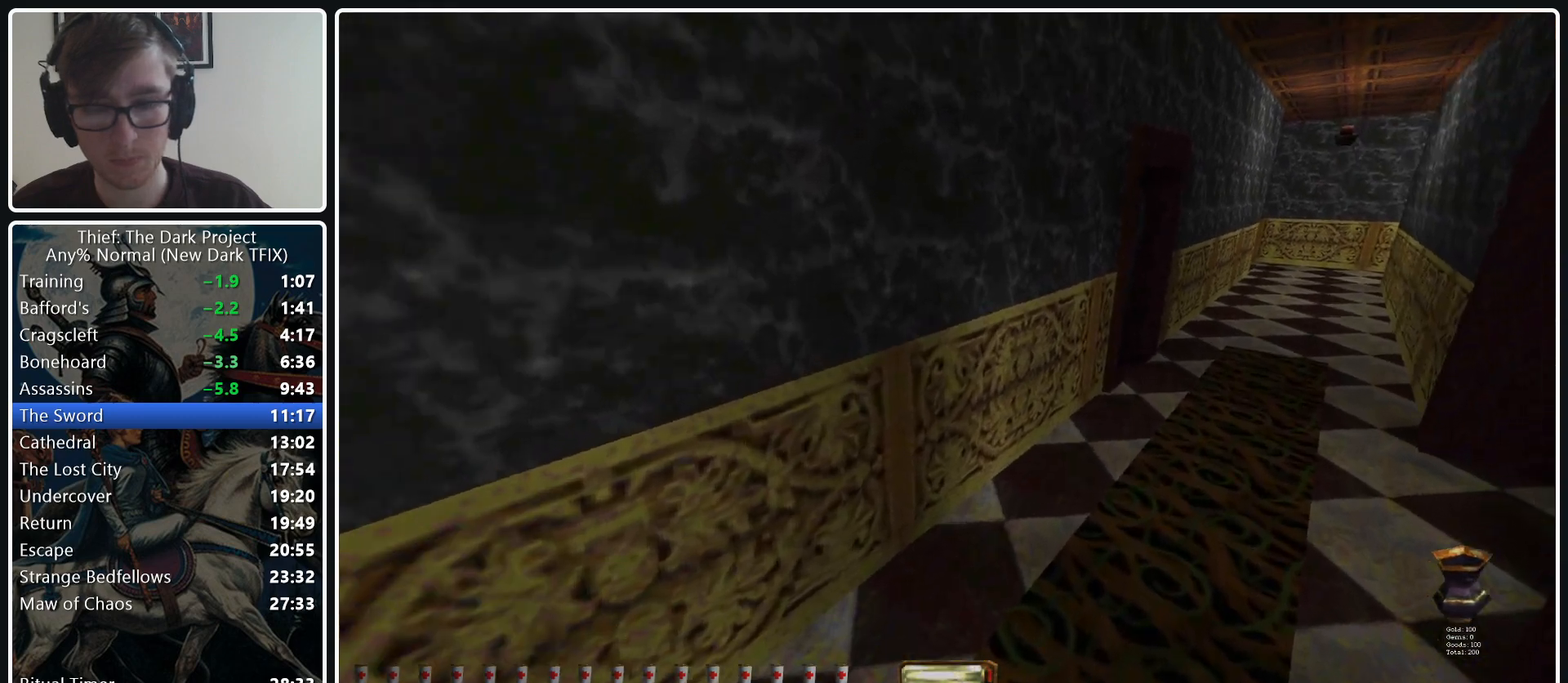
{"keys": ["d", "w"], "mouse": [], "events": [[50, "mouse_wheel_down", "up"]]}
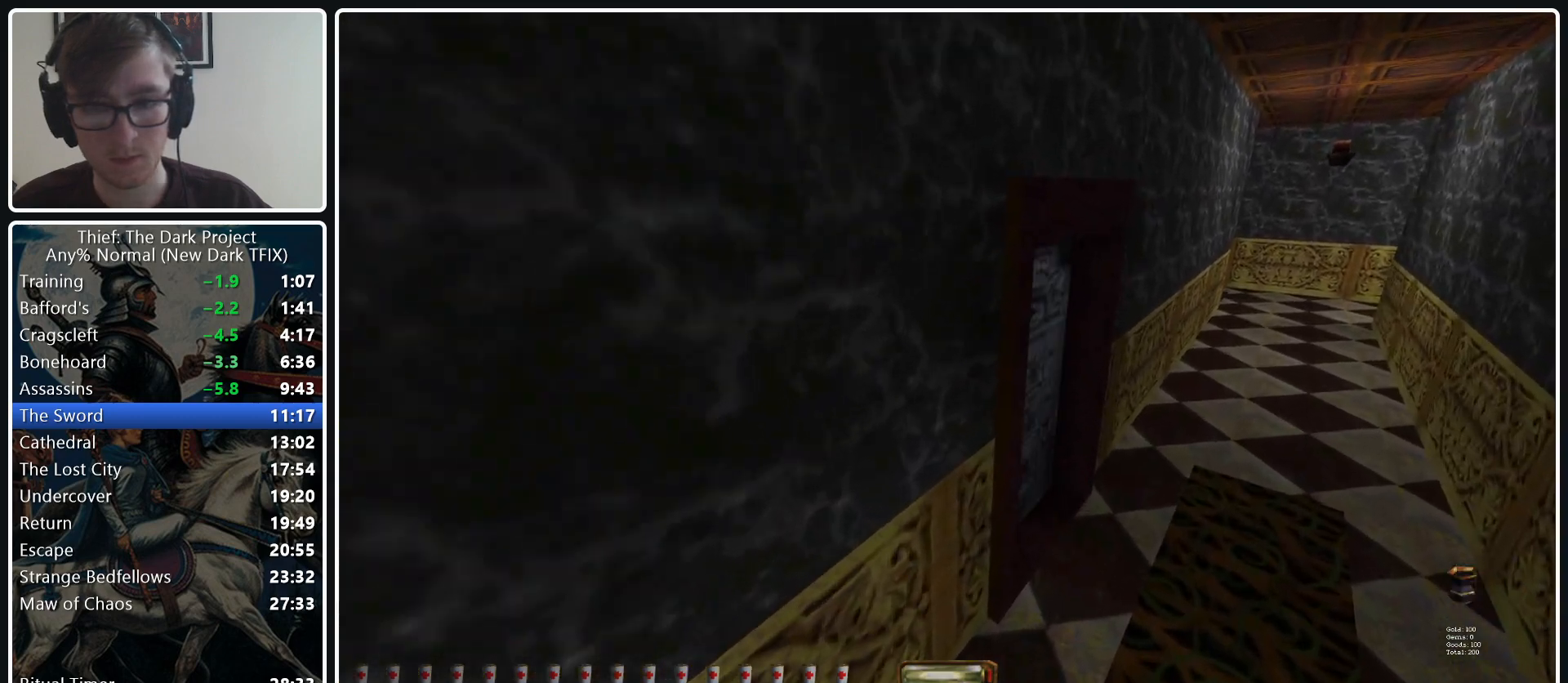
{"keys": ["w"], "mouse": [], "events": [[67, "mouse_right", "down"], [117, "mouse_right", "up"], [400, "d", "up"]]}
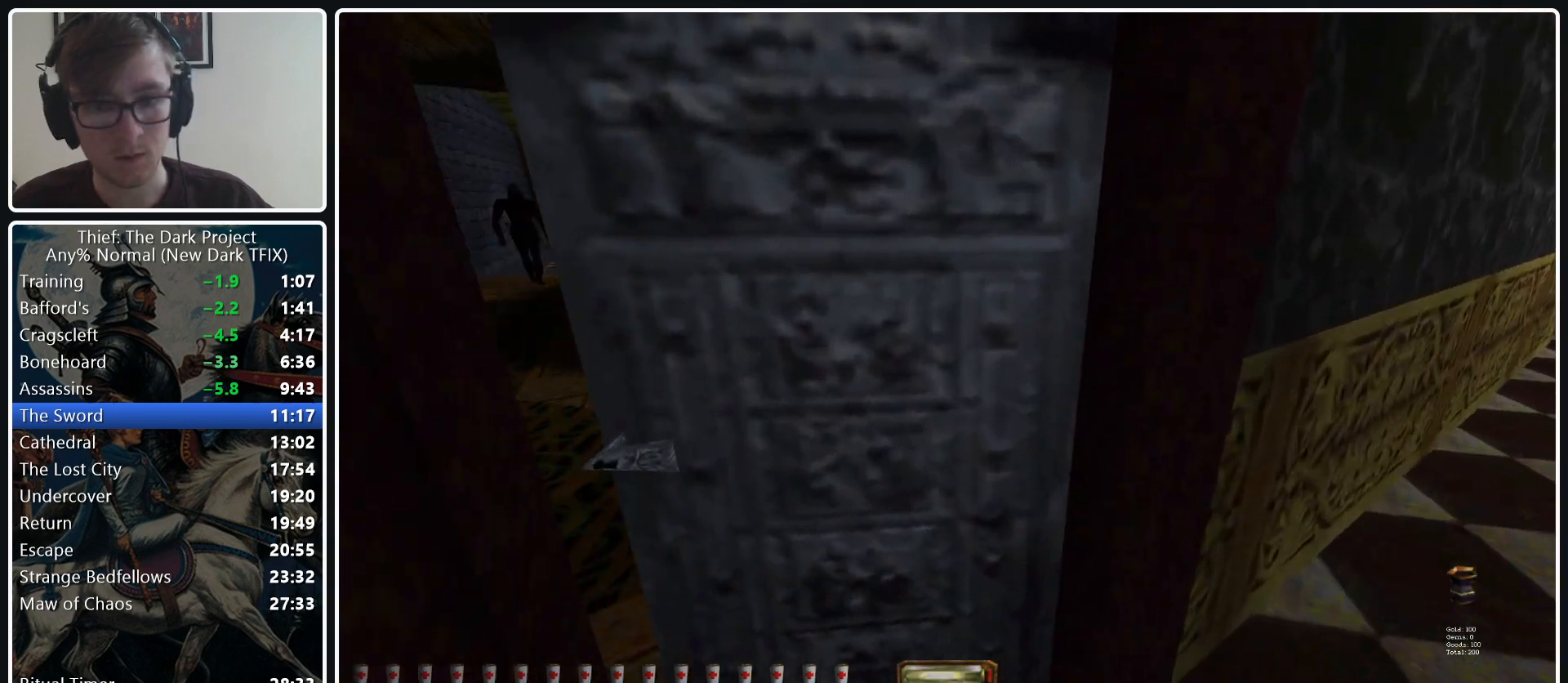
{"keys": ["a", "w"], "mouse": [], "events": [[33, "a", "down"]]}
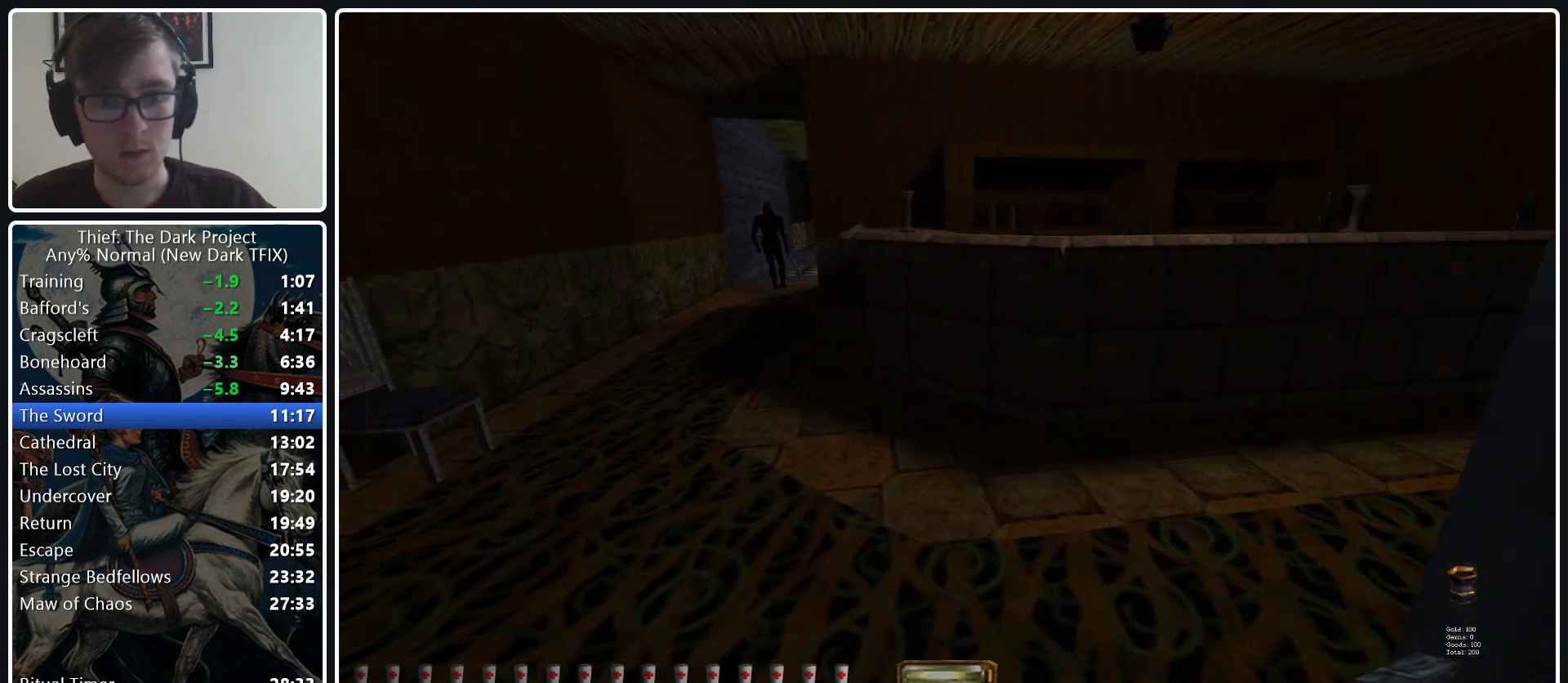
{"keys": ["d", "w"], "mouse": ["wheel_down"], "events": [[50, "a", "up"], [150, "d", "down"], [383, "mouse_wheel_down", "down"]]}
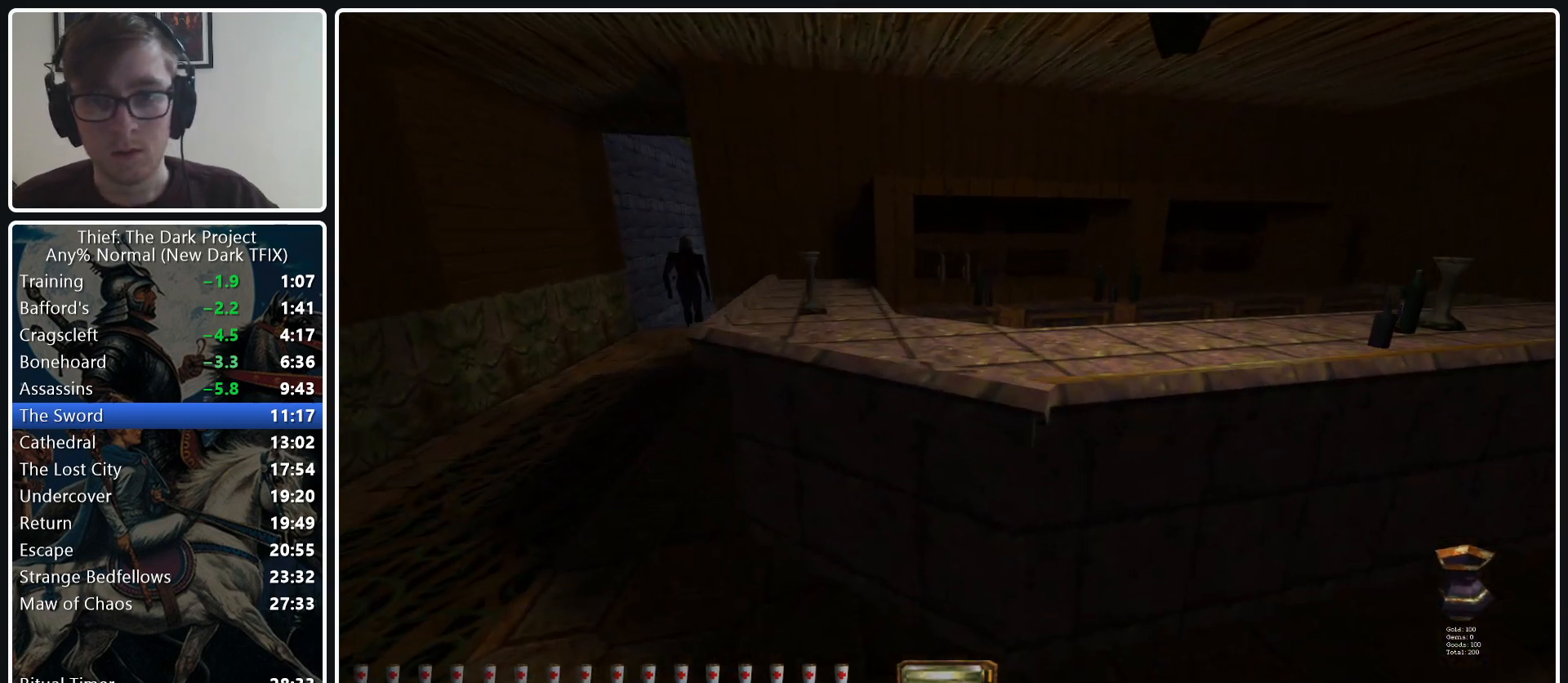
{"keys": ["d", "w"], "mouse": [], "events": [[17, "mouse_wheel_down", "up"]]}
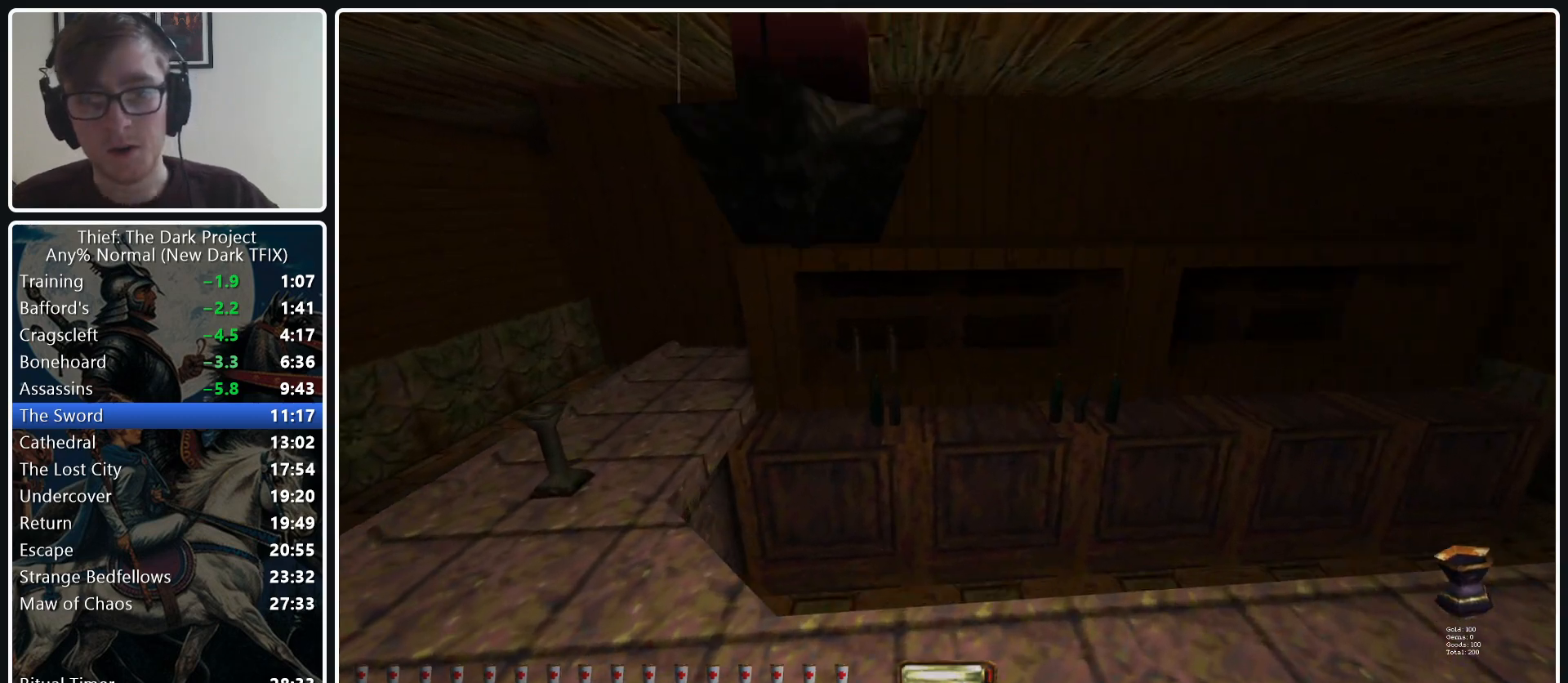
{"keys": ["a", "w"], "mouse": [], "events": [[267, "d", "up"], [450, "a", "down"]]}
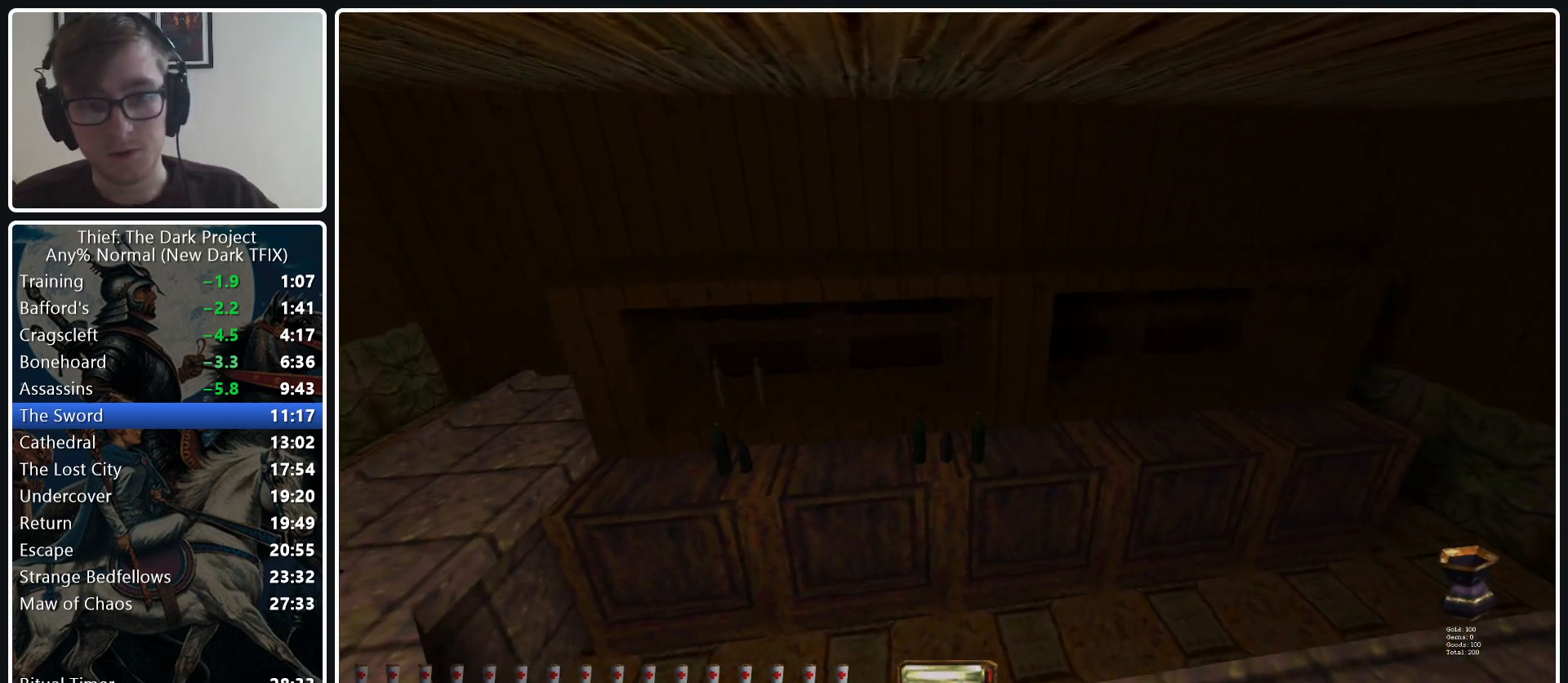
{"keys": [], "mouse": [], "events": [[467, "a", "up"], [467, "w", "up"]]}
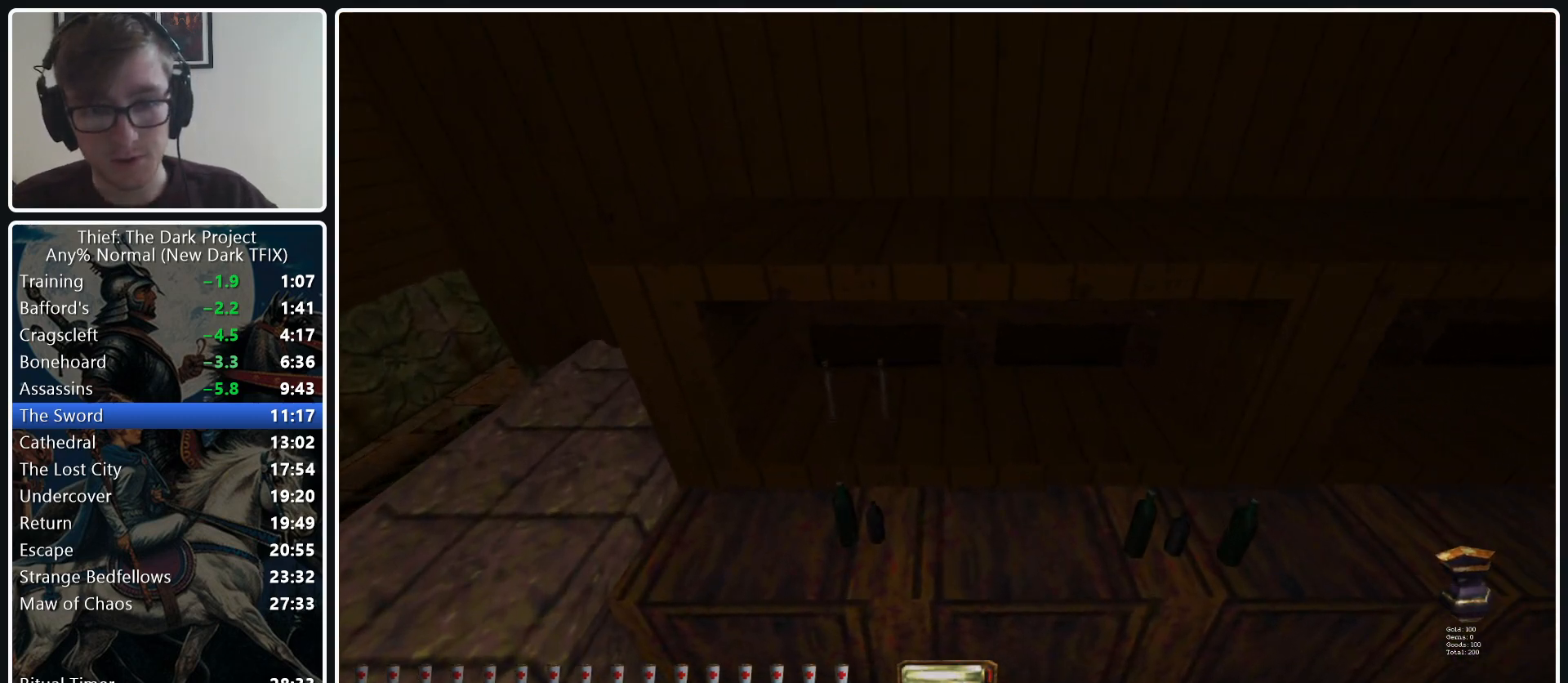
{"keys": [], "mouse": [], "events": [[67, "mouse_wheel_up", "down"], [350, "mouse_wheel_up", "up"]]}
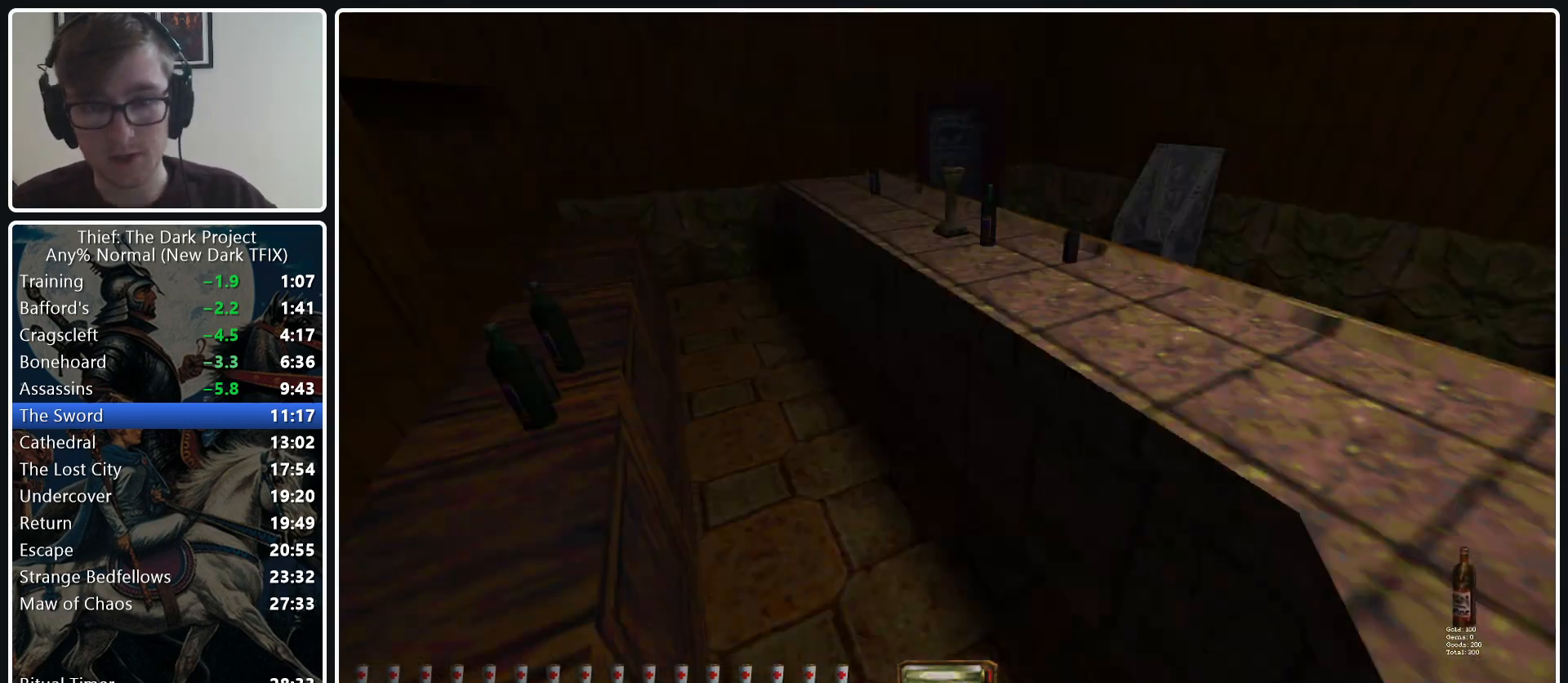
{"keys": ["a", "w"], "mouse": [], "events": [[33, "w", "down"], [83, "a", "down"], [317, "ctrl_l", "down"], [367, "ctrl_l", "up"]]}
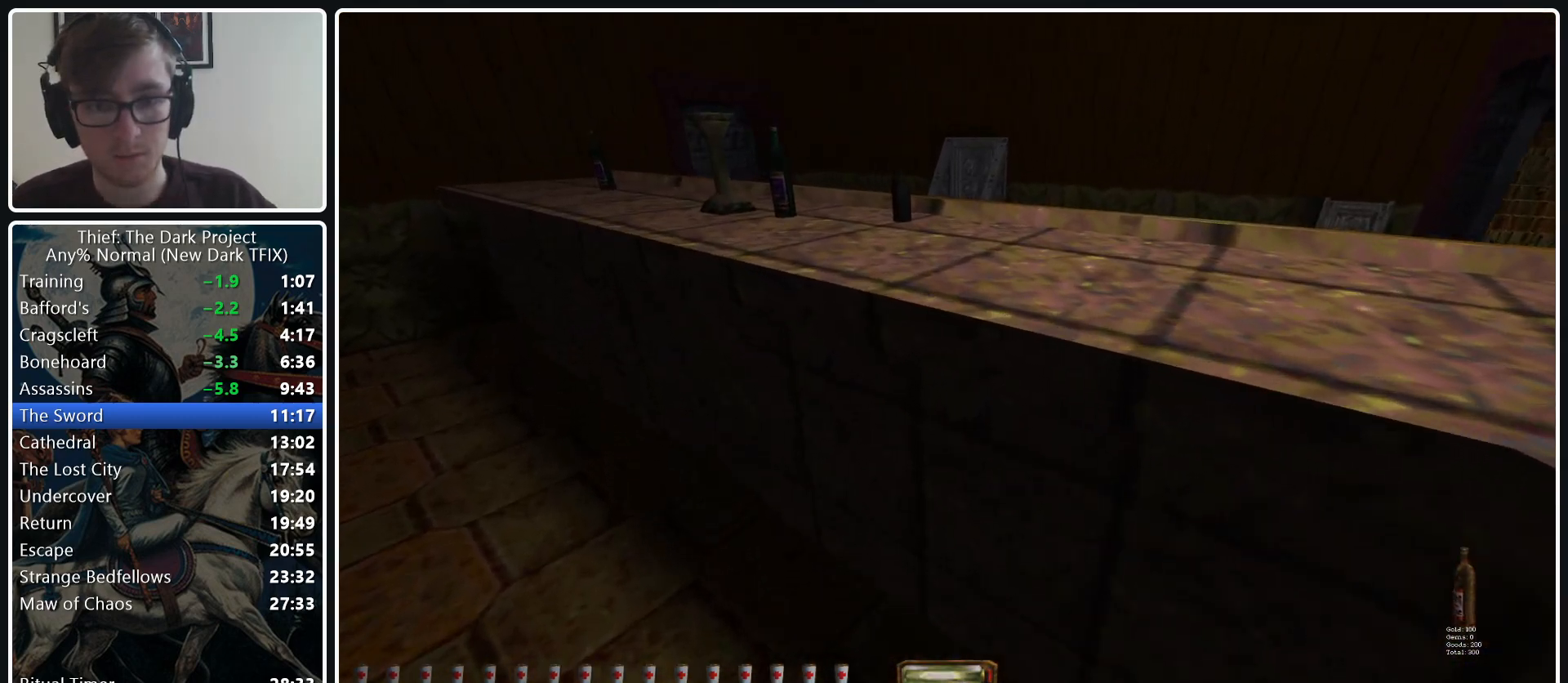
{"keys": ["a"], "mouse": [], "events": [[150, "ctrl_l", "down"], [283, "ctrl_l", "up"], [383, "mouse_right", "down"], [383, "w", "up"], [467, "mouse_right", "up"]]}
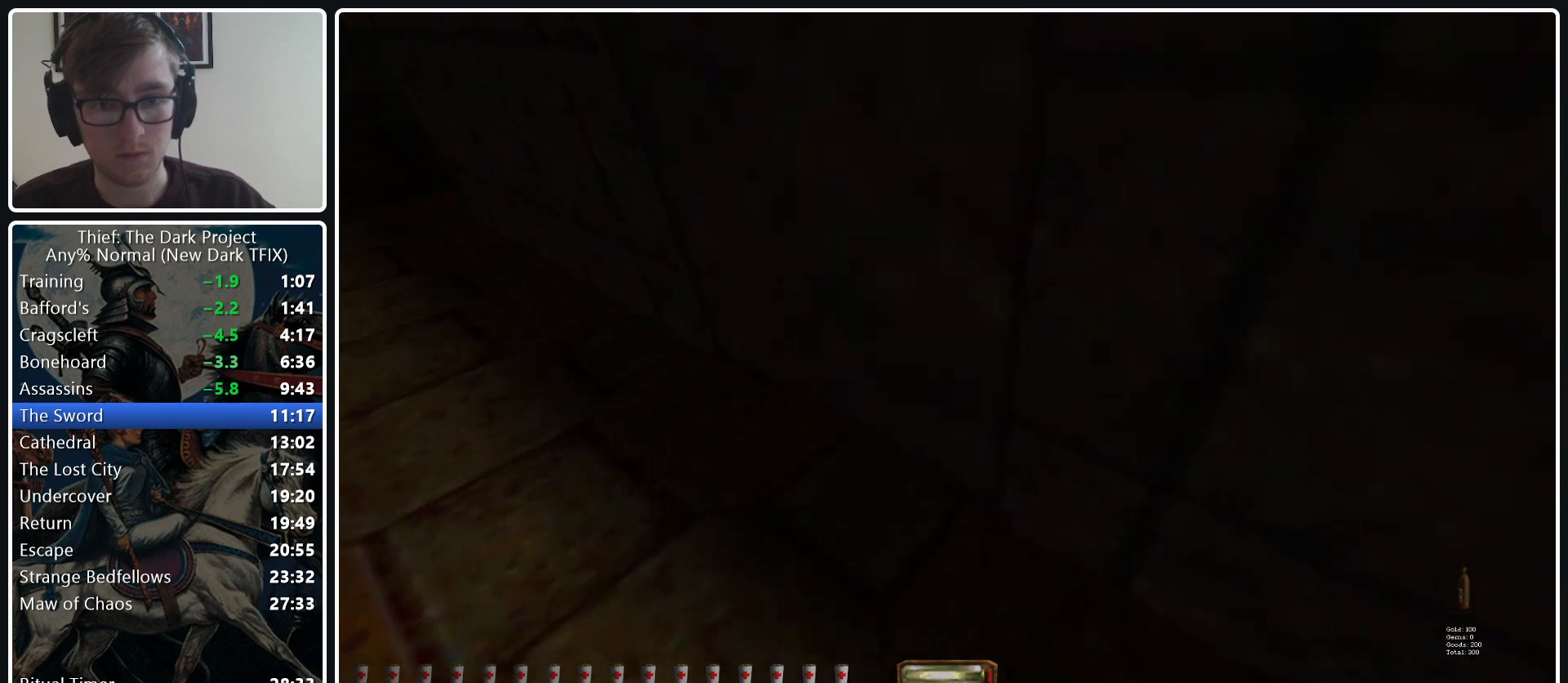
{"keys": ["a", "w"], "mouse": ["wheel_up"], "events": [[167, "a", "up"], [250, "mouse_wheel_up", "down"], [400, "a", "down"], [400, "w", "down"]]}
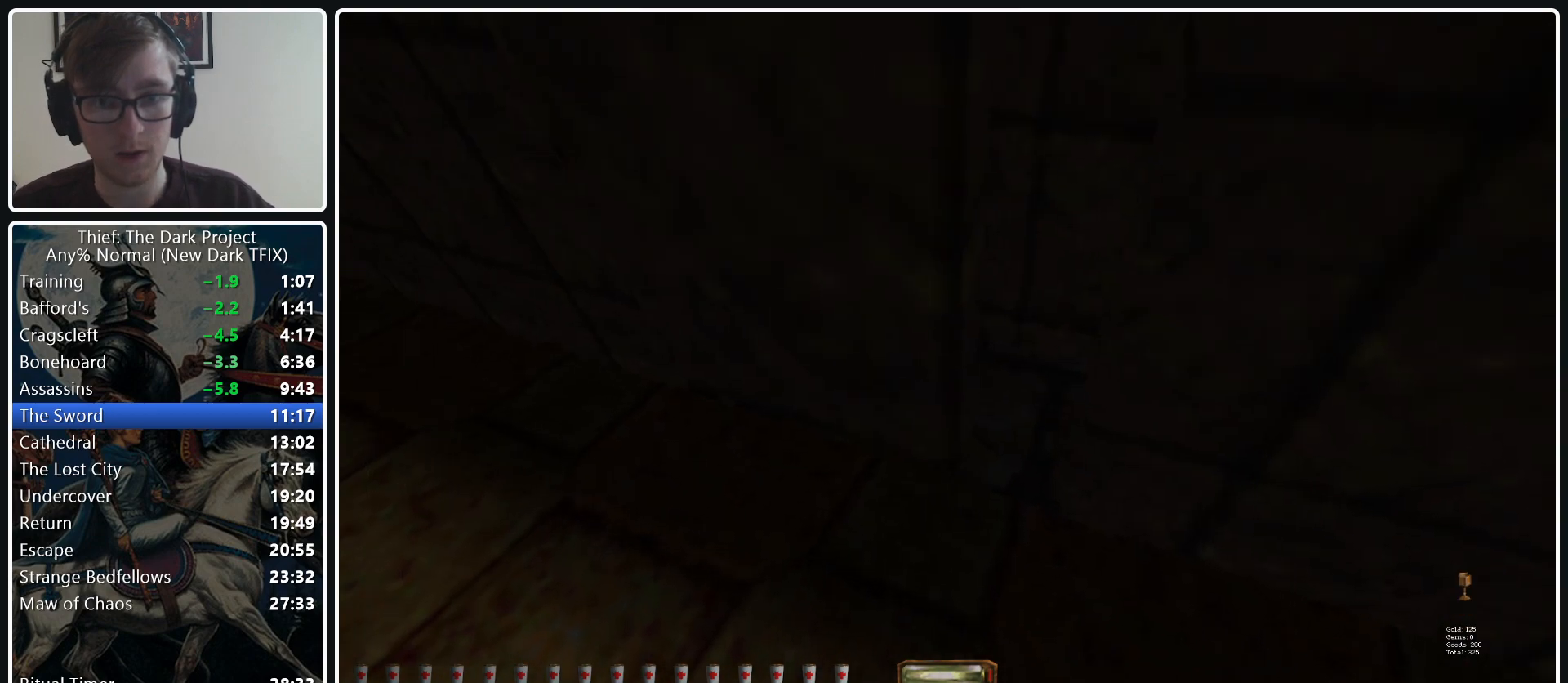
{"keys": [], "mouse": [], "events": [[217, "w", "up"], [417, "mouse_wheel_up", "up"], [450, "a", "up"]]}
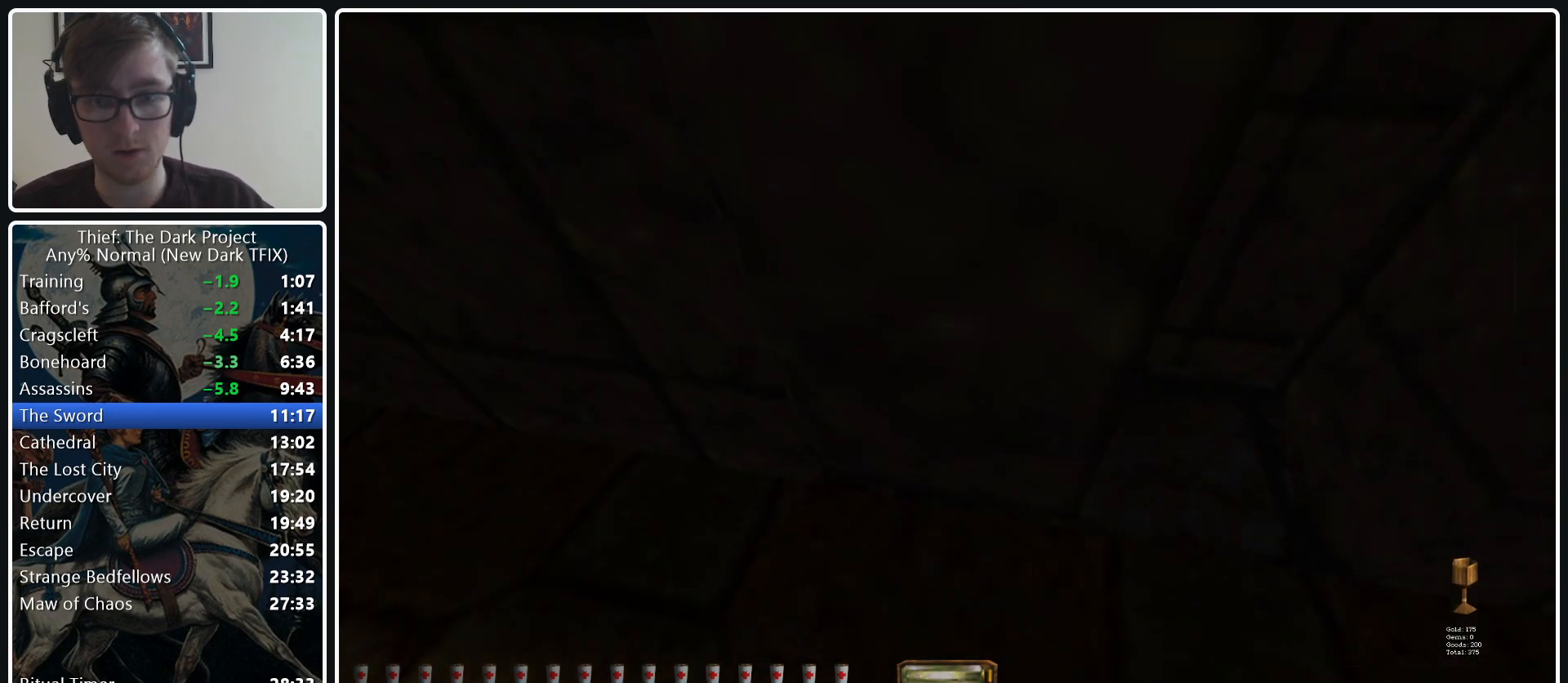
{"keys": ["d", "w"], "mouse": [], "events": [[150, "ctrl_l", "down"], [233, "ctrl_l", "up"], [333, "d", "down"], [333, "w", "down"]]}
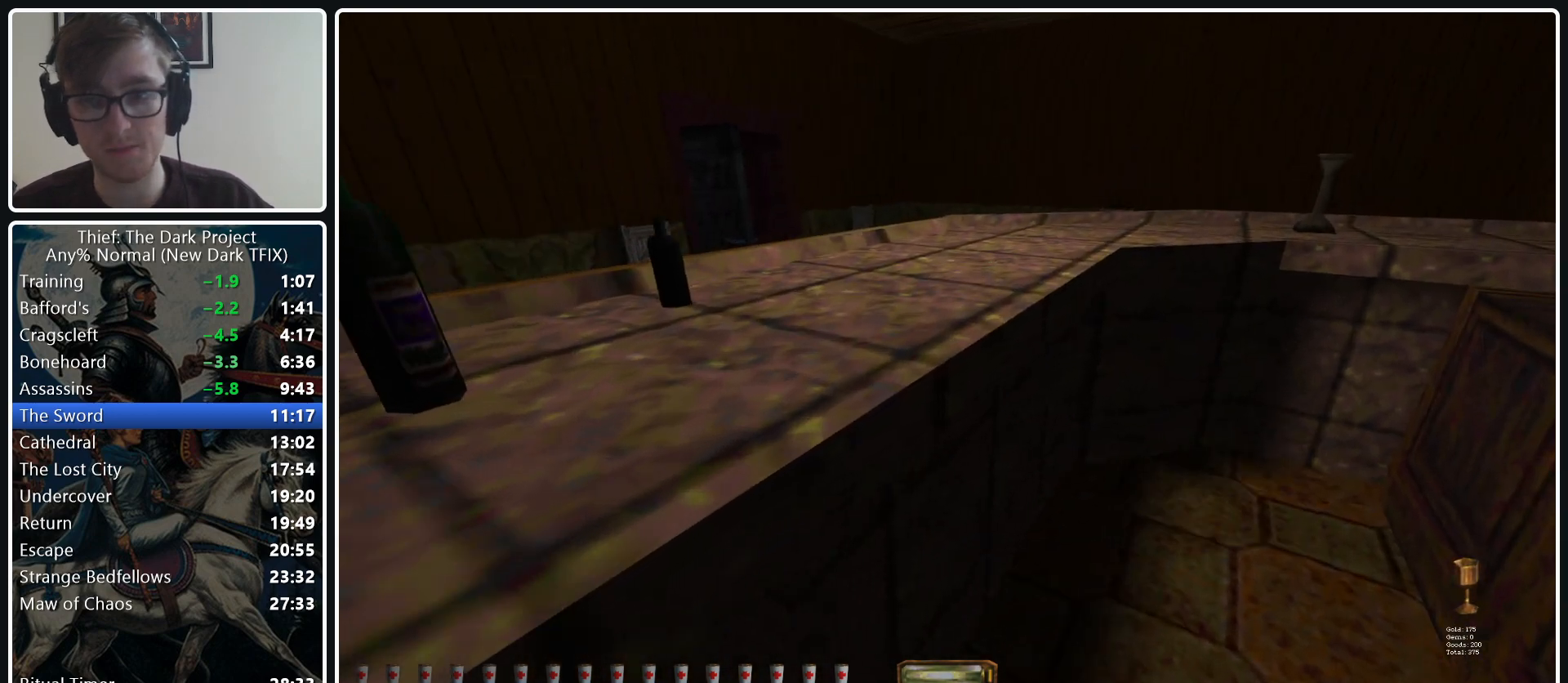
{"keys": ["d", "w"], "mouse": [], "events": [[167, "mouse_wheel_down", "down"], [300, "mouse_wheel_down", "up"]]}
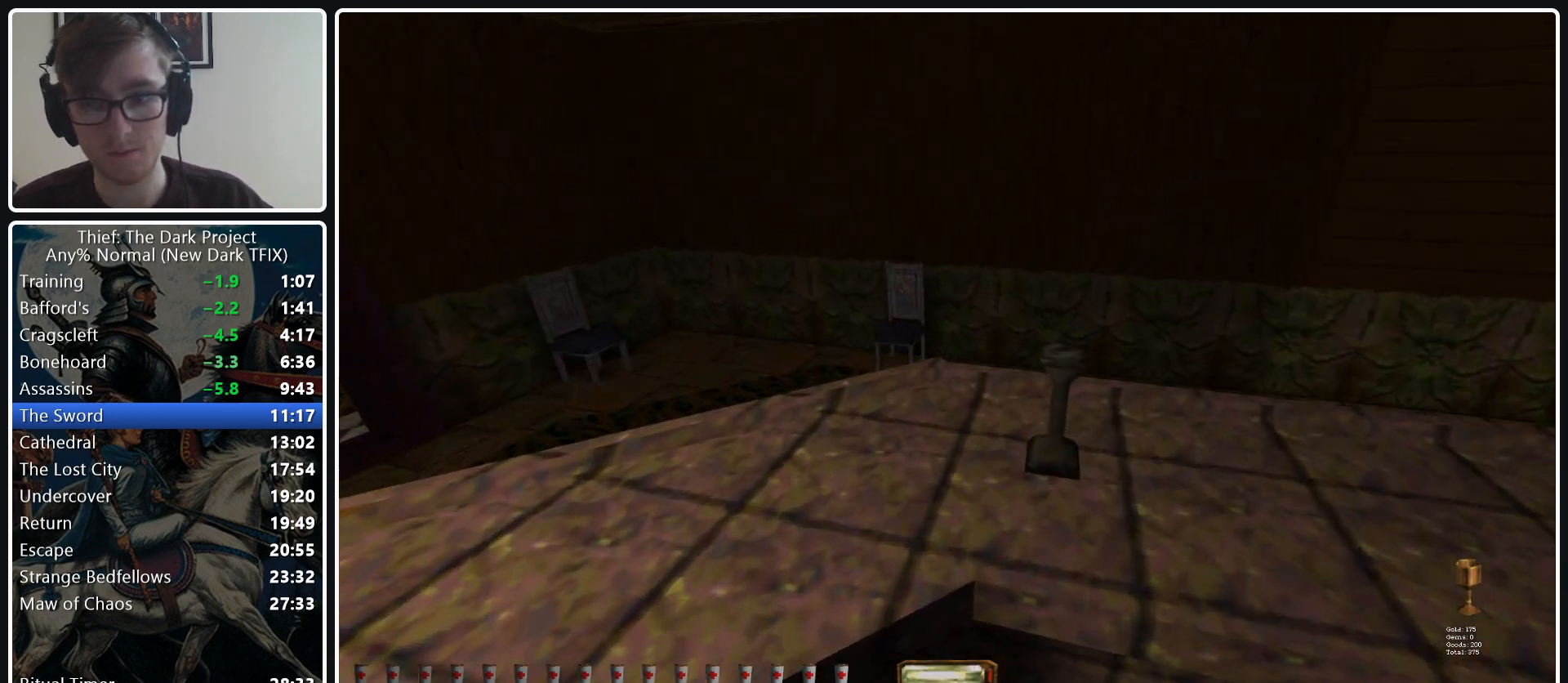
{"keys": ["d", "w"], "mouse": [], "events": [[267, "mouse_wheel_down", "down"], [367, "mouse_wheel_down", "up"]]}
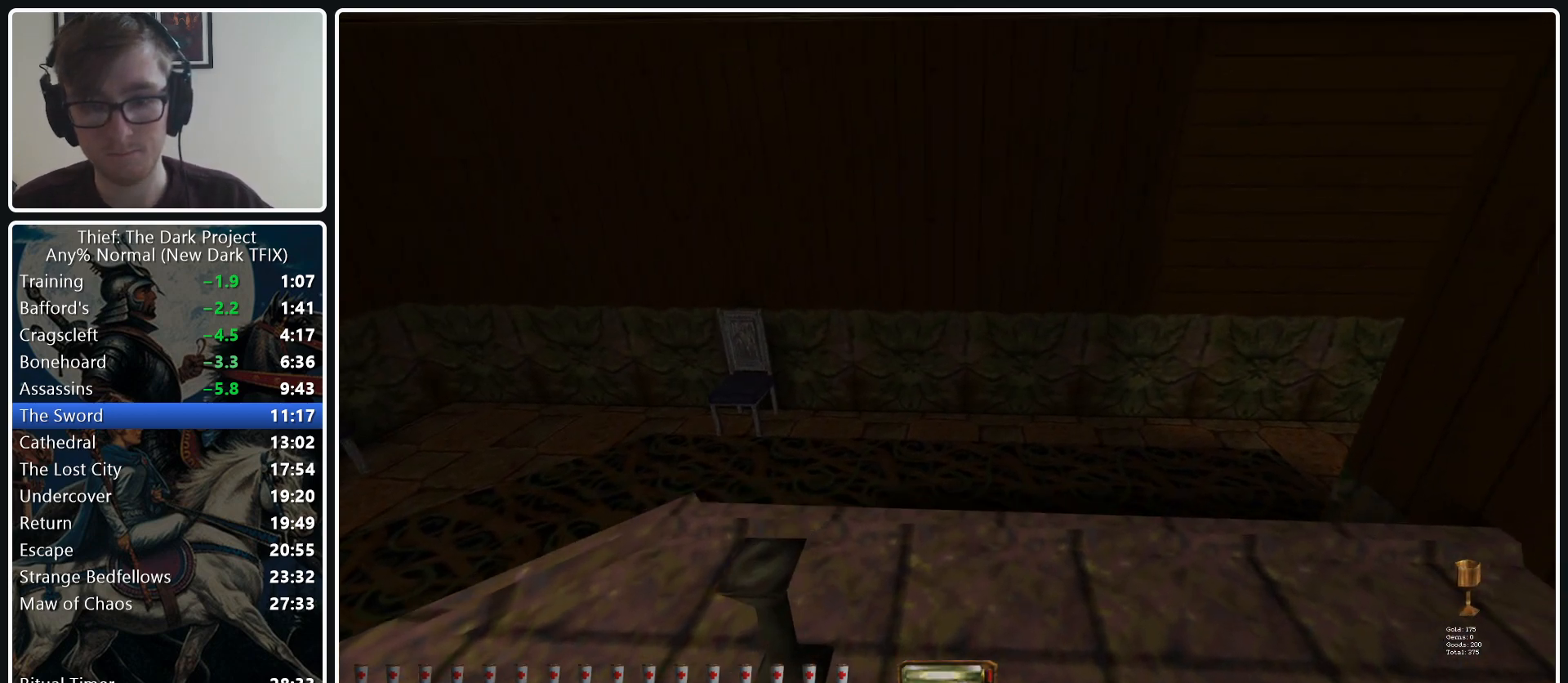
{"keys": ["d", "w"], "mouse": [], "events": [[150, "mouse_wheel_down", "down"], [283, "mouse_wheel_down", "up"]]}
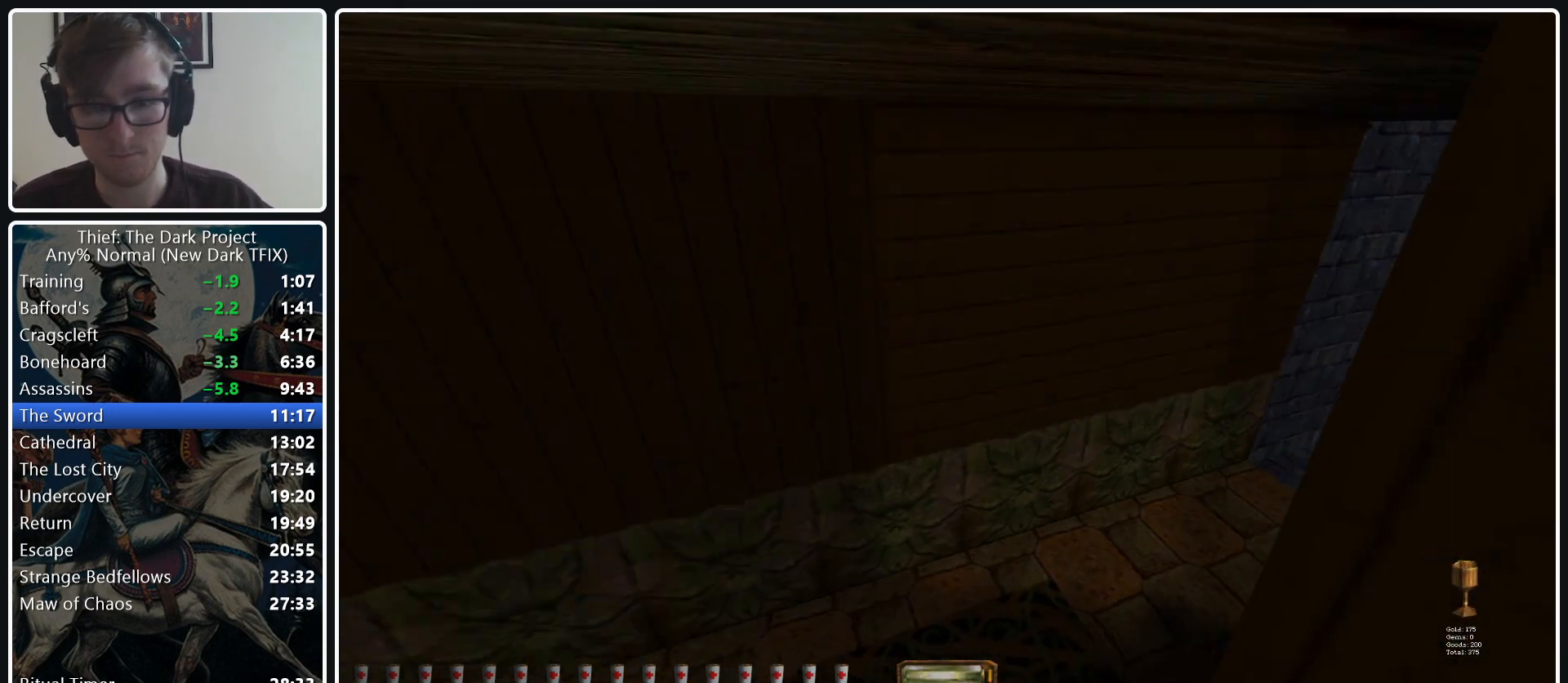
{"keys": ["d", "w"], "mouse": [], "events": [[67, "d", "up"], [250, "d", "down"]]}
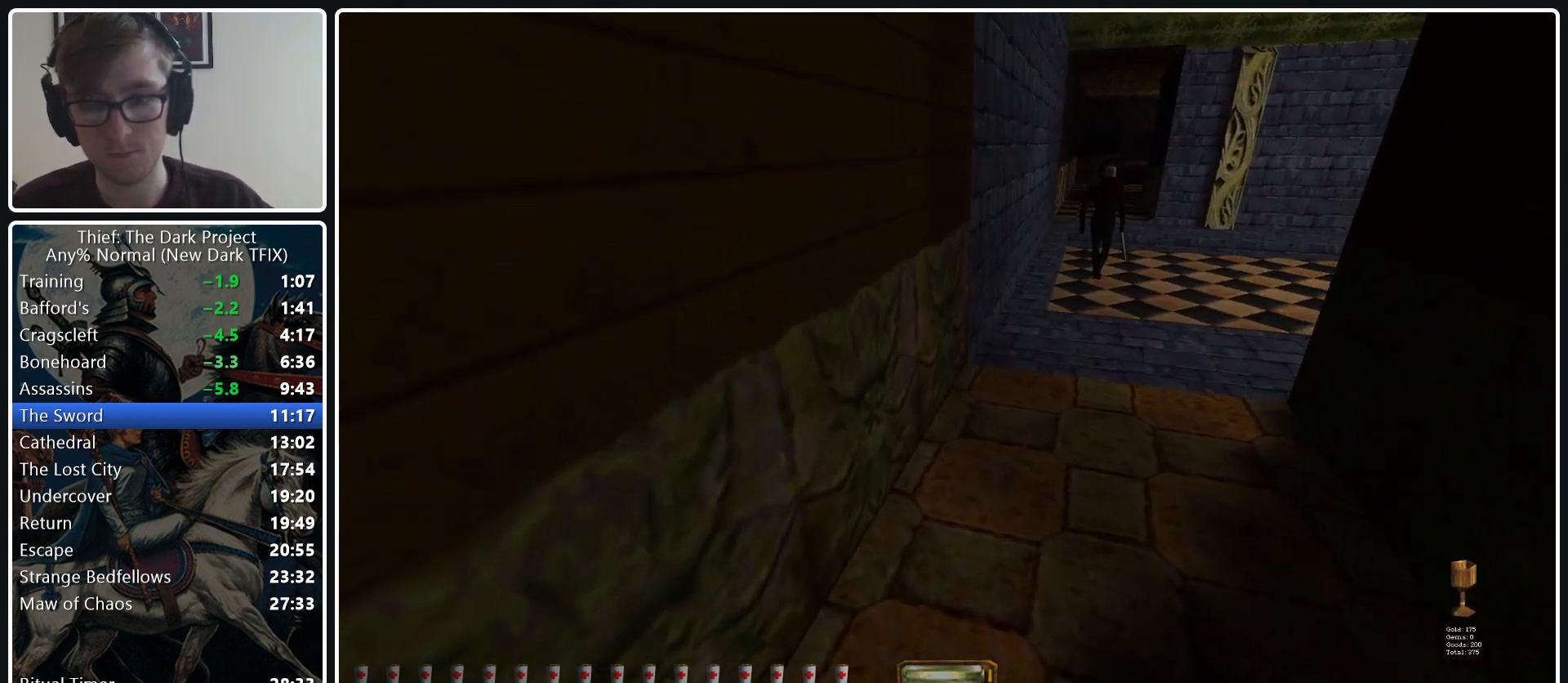
{"keys": ["d", "tab", "w"], "mouse": [], "events": [[217, "mouse_wheel_down", "down"], [317, "mouse_wheel_down", "up"], [500, "tab", "down"]]}
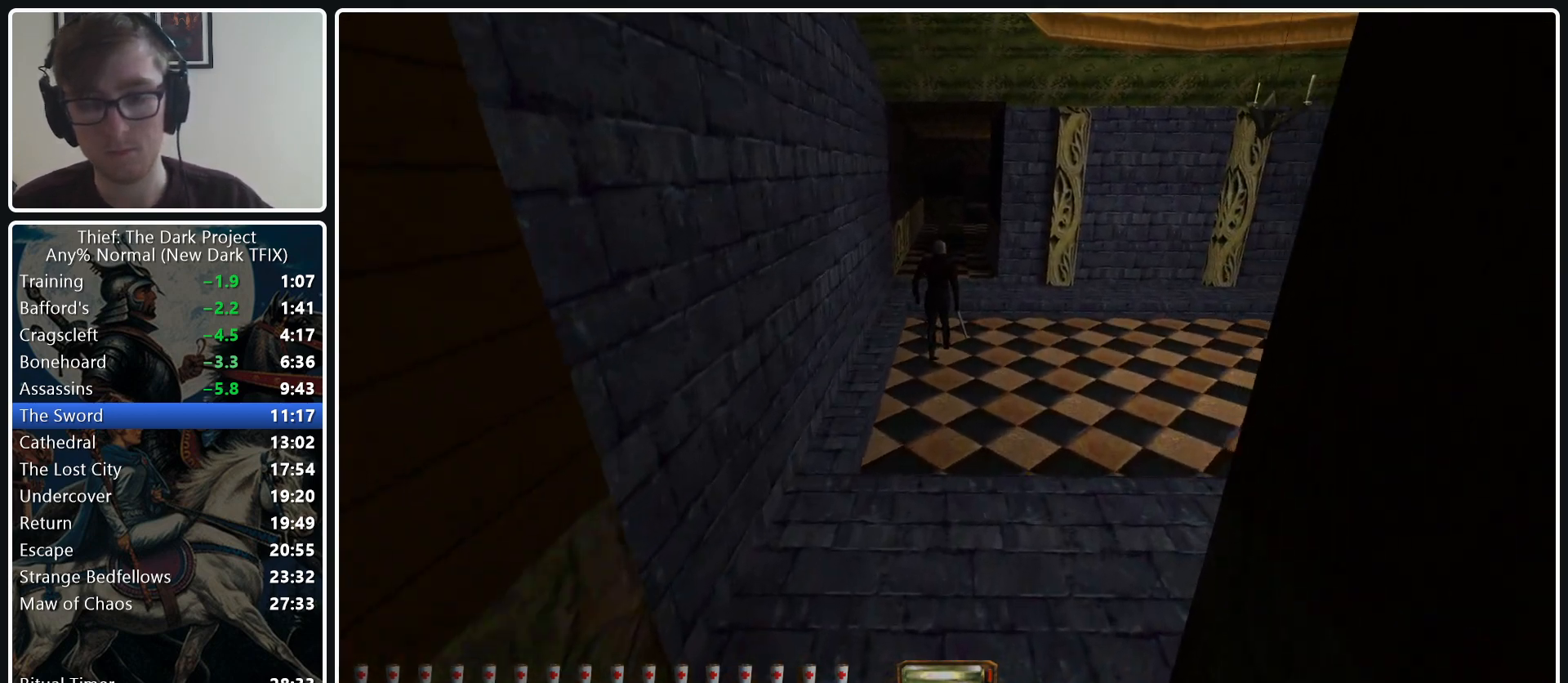
{"keys": ["d", "w"], "mouse": [], "events": [[50, "tab", "up"], [183, "tab", "down"], [283, "tab", "up"]]}
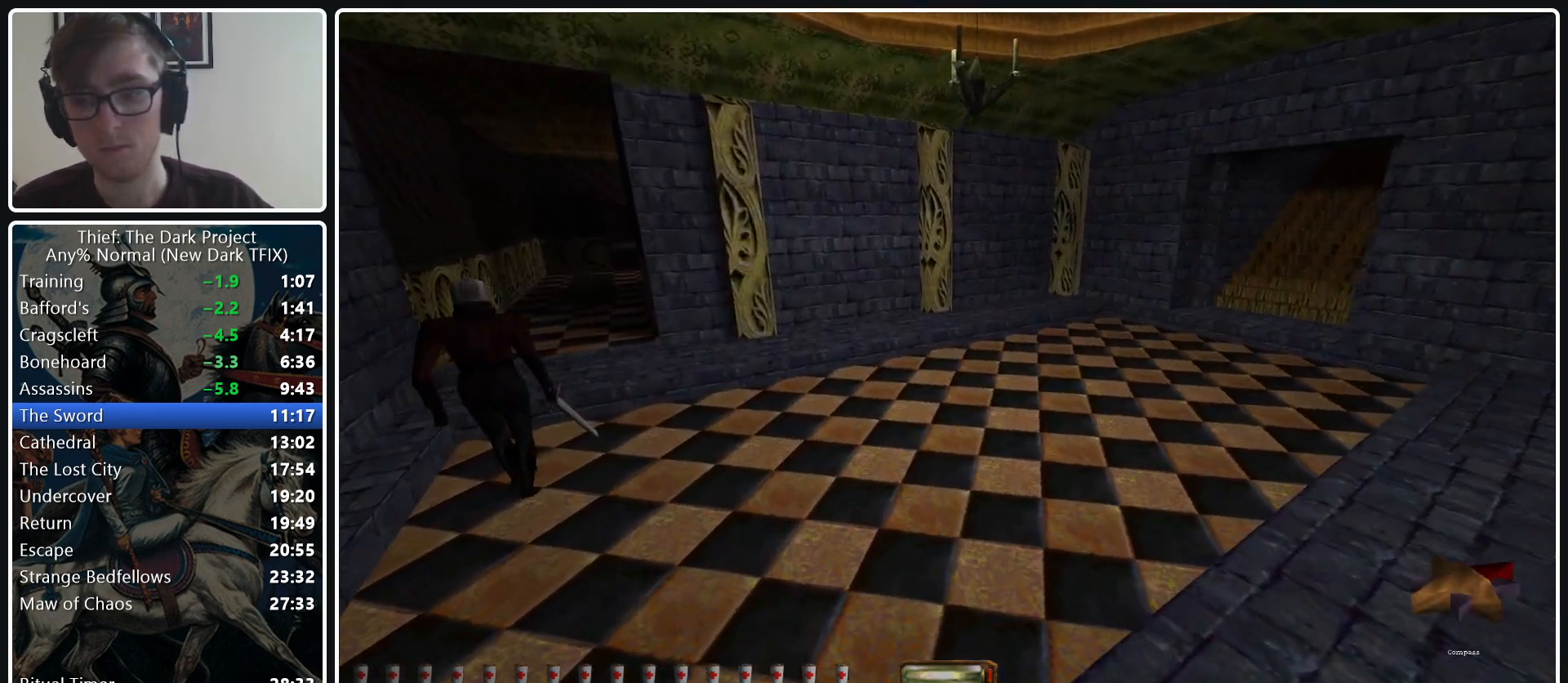
{"keys": ["d", "w"], "mouse": [], "events": [[200, "mouse_wheel_down", "down"], [300, "mouse_wheel_down", "up"], [300, "tab", "down"], [433, "tab", "up"]]}
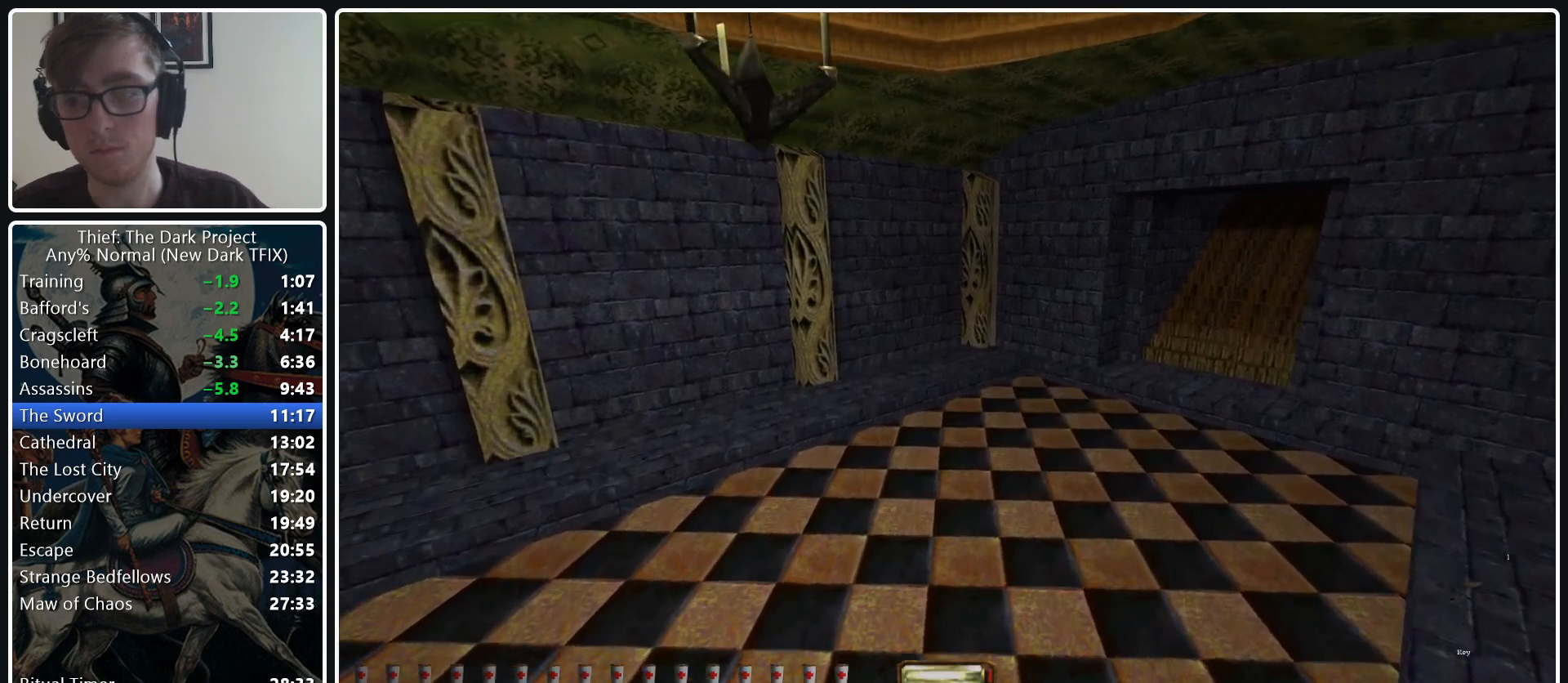
{"keys": ["d", "w"], "mouse": [], "events": []}
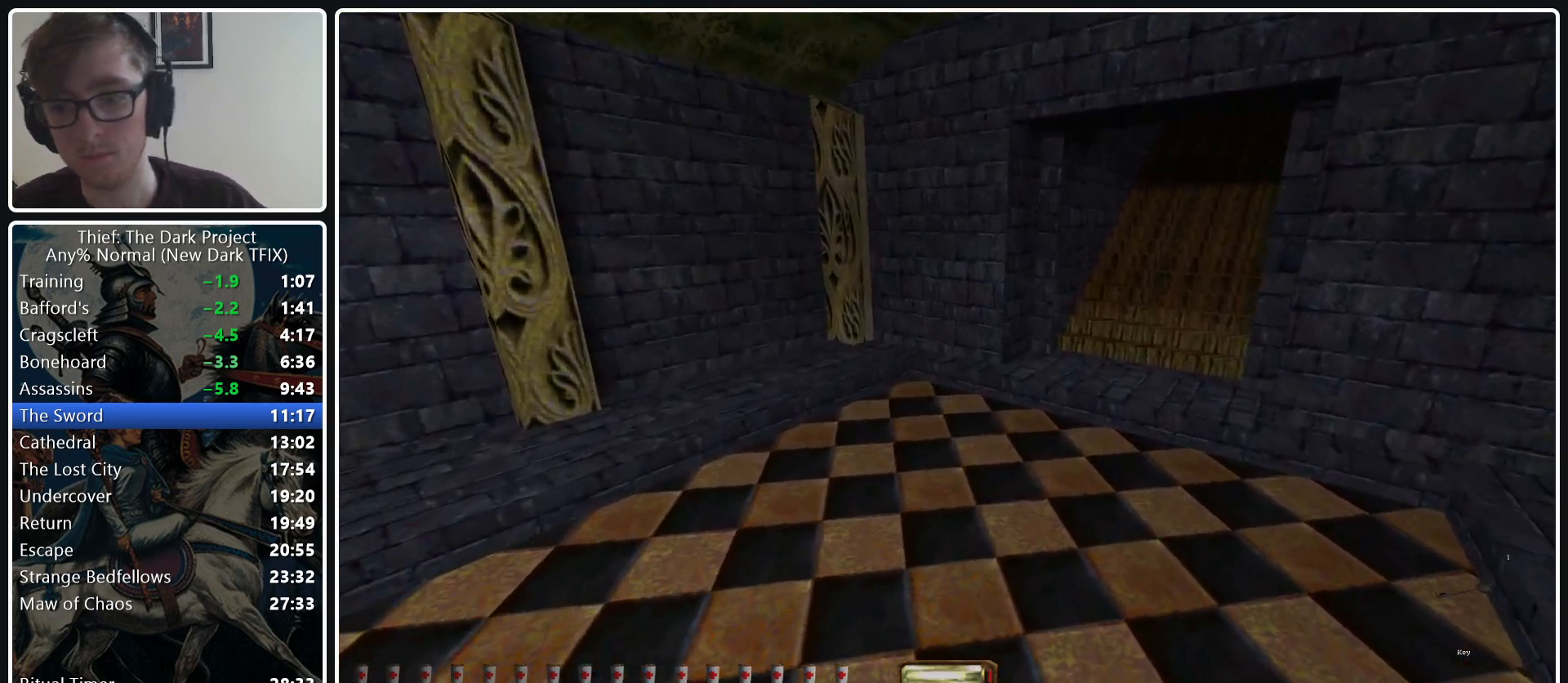
{"keys": ["d", "w"], "mouse": [], "events": [[183, "mouse_wheel_down", "down"], [283, "mouse_wheel_down", "up"]]}
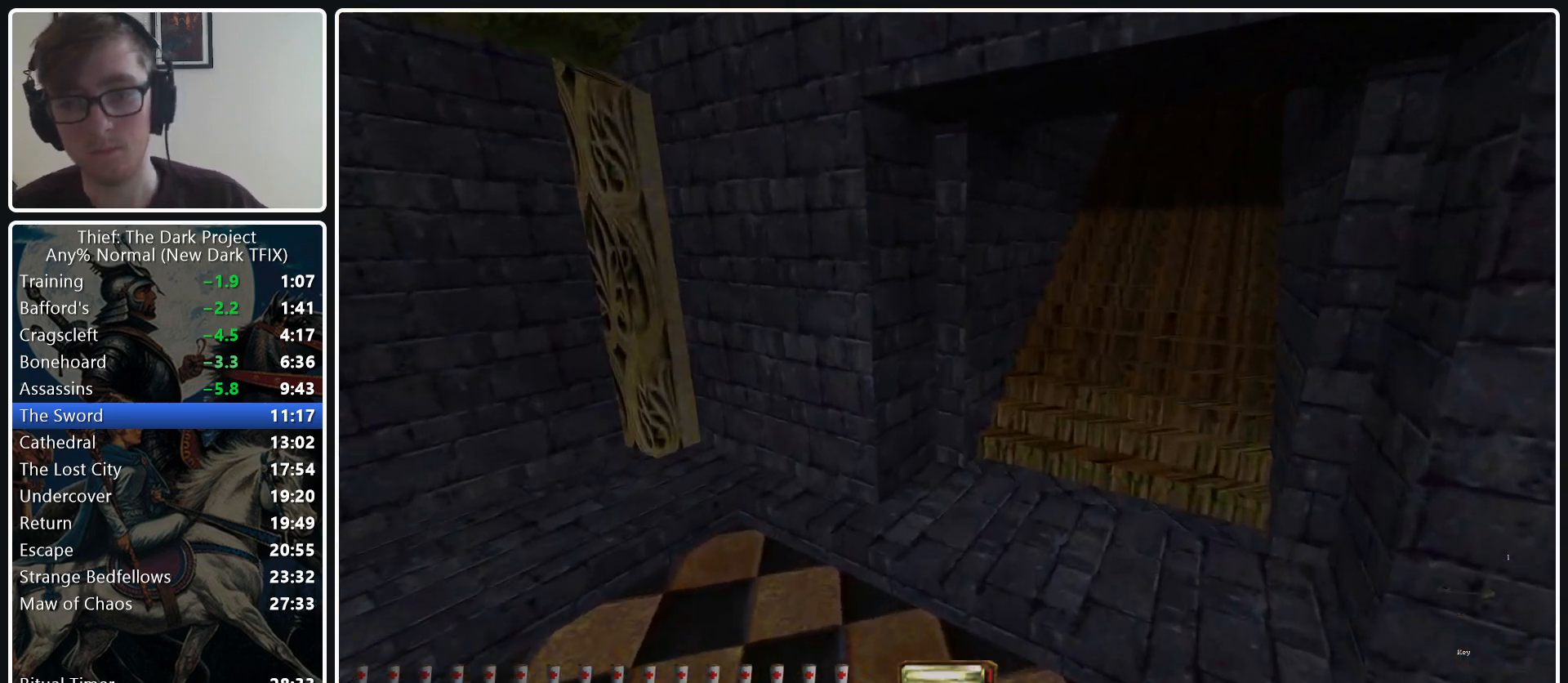
{"keys": ["d", "w"], "mouse": ["wheel_down"], "events": [[433, "mouse_wheel_down", "down"]]}
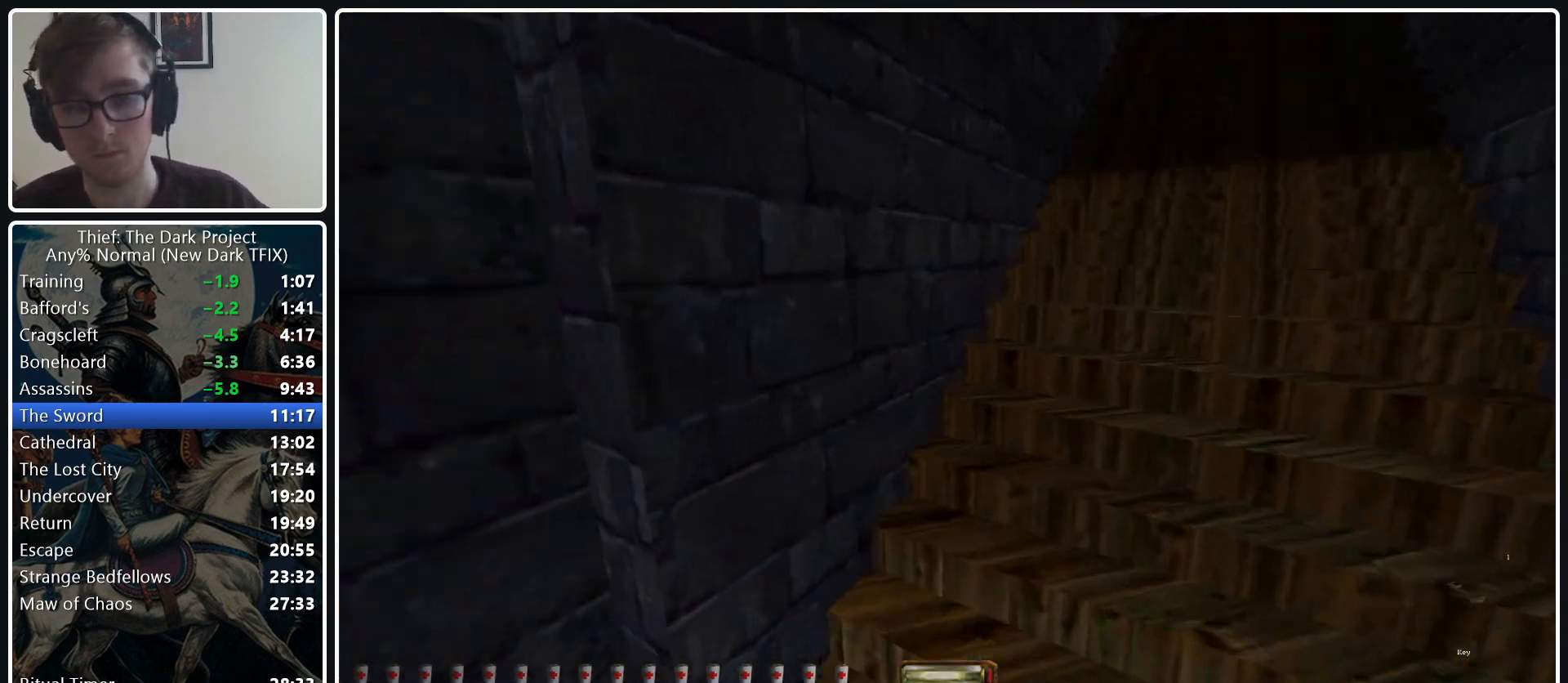
{"keys": ["d", "w"], "mouse": ["wheel_down"], "events": [[33, "mouse_wheel_down", "up"], [500, "mouse_wheel_down", "down"]]}
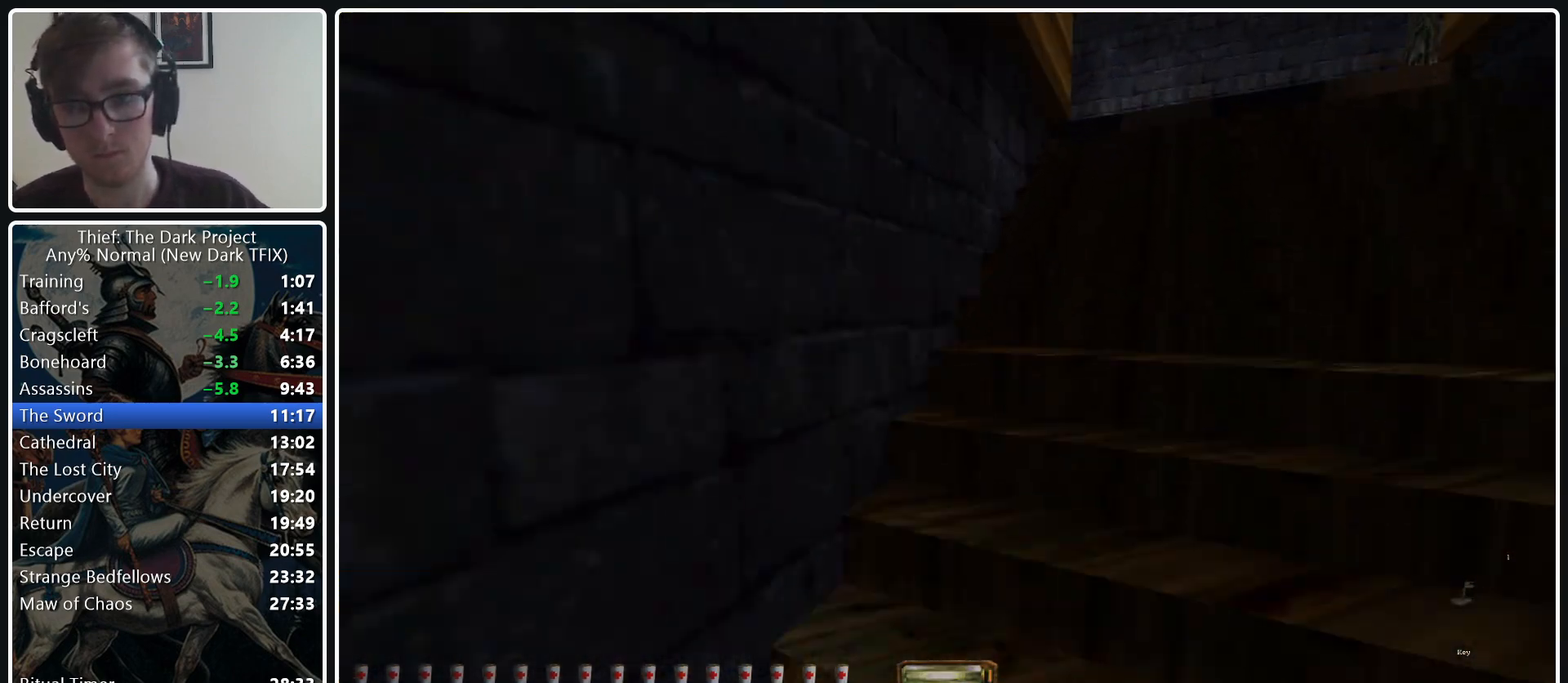
{"keys": ["d", "w"], "mouse": [], "events": [[100, "mouse_wheel_down", "up"]]}
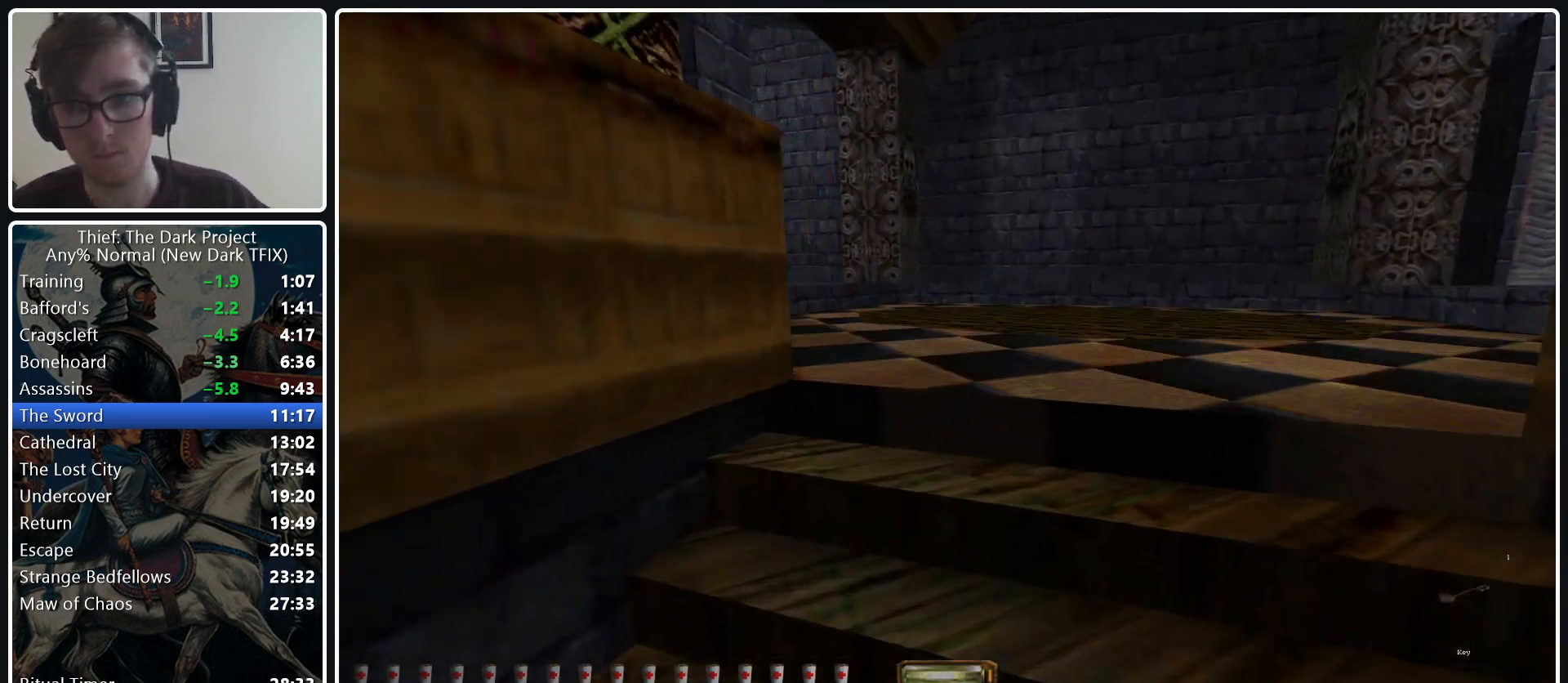
{"keys": ["d", "w"], "mouse": [], "events": [[117, "mouse_wheel_down", "down"], [200, "mouse_wheel_down", "up"]]}